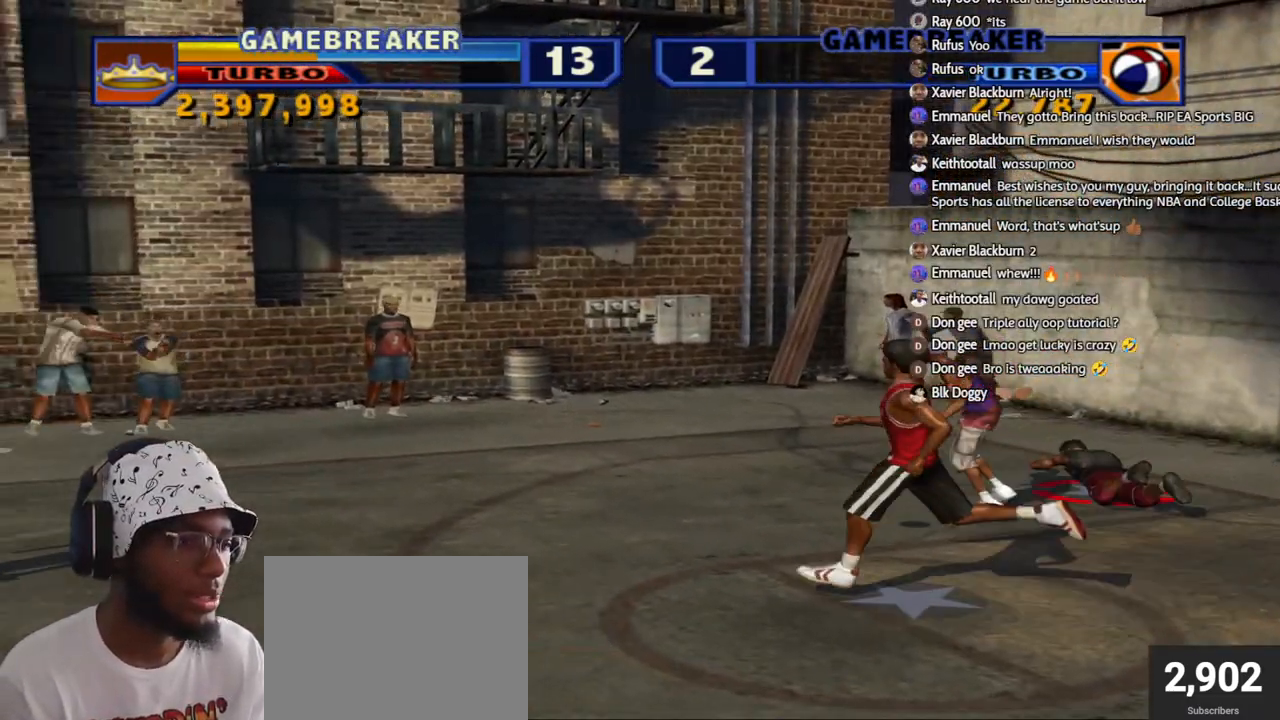
Gameplay with a controller (PlayStation layout); each line is a JSON object with the inputs held at the frame after it. "events" lists button and stick changes between this image and that frame as [ms after this image, input, new state], when the widget could be followed in between.
{"buttons": [], "left_stick": "up-left", "right_stick": "center", "events": [[33, "CROSS", "up"], [150, "left_stick", "up-left"], [217, "CROSS", "down"], [333, "CROSS", "up"]]}
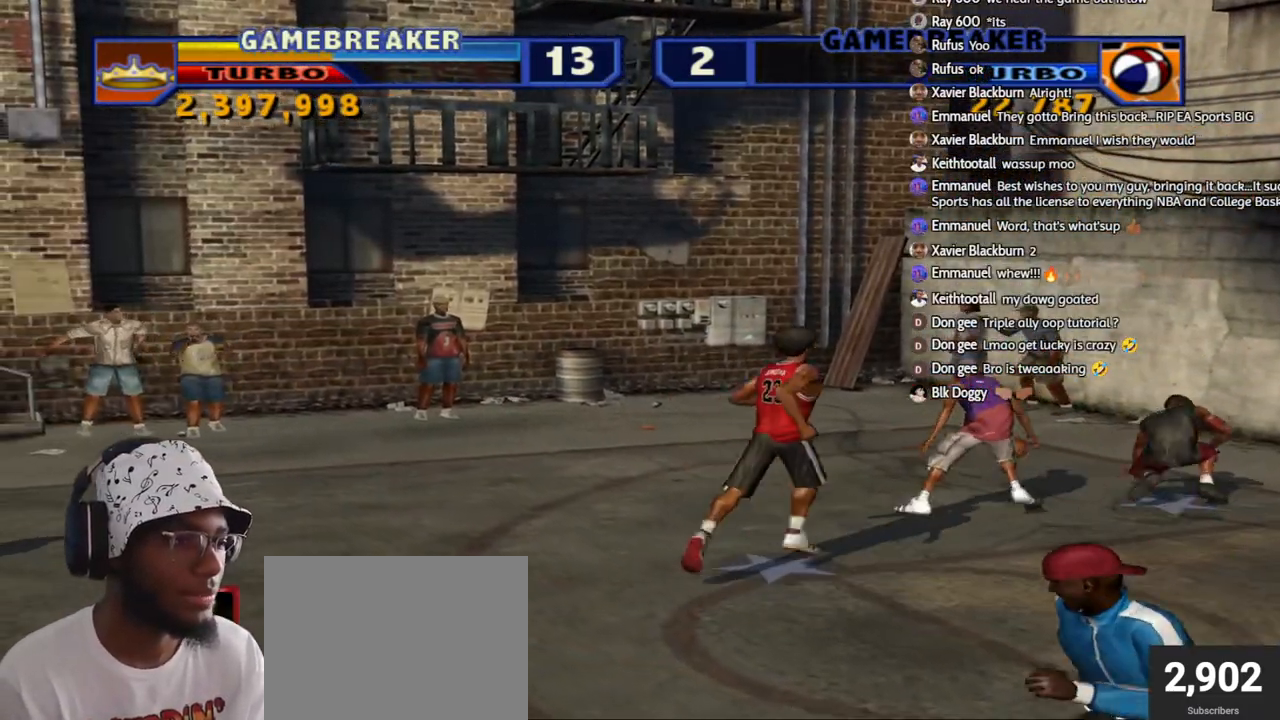
{"buttons": [], "left_stick": "left", "right_stick": "center", "events": [[50, "CROSS", "down"], [67, "left_stick", "left"], [150, "CROSS", "up"]]}
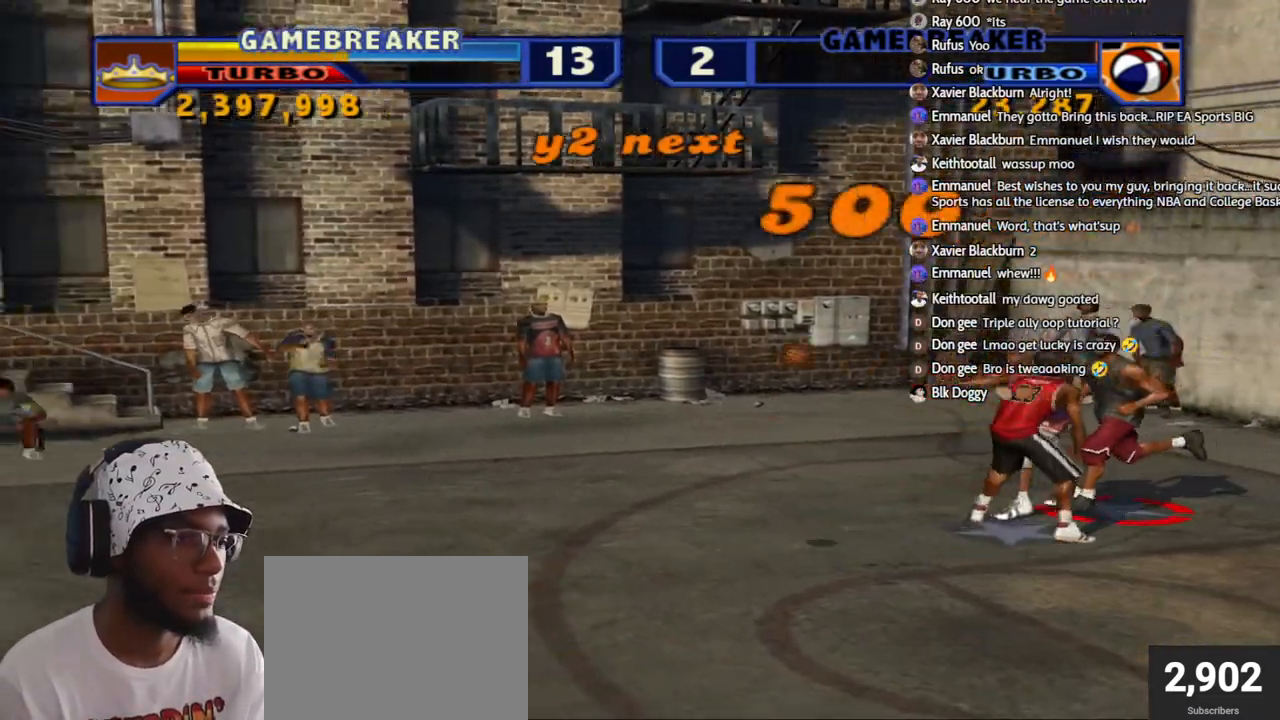
{"buttons": [], "left_stick": "left", "right_stick": "center", "events": []}
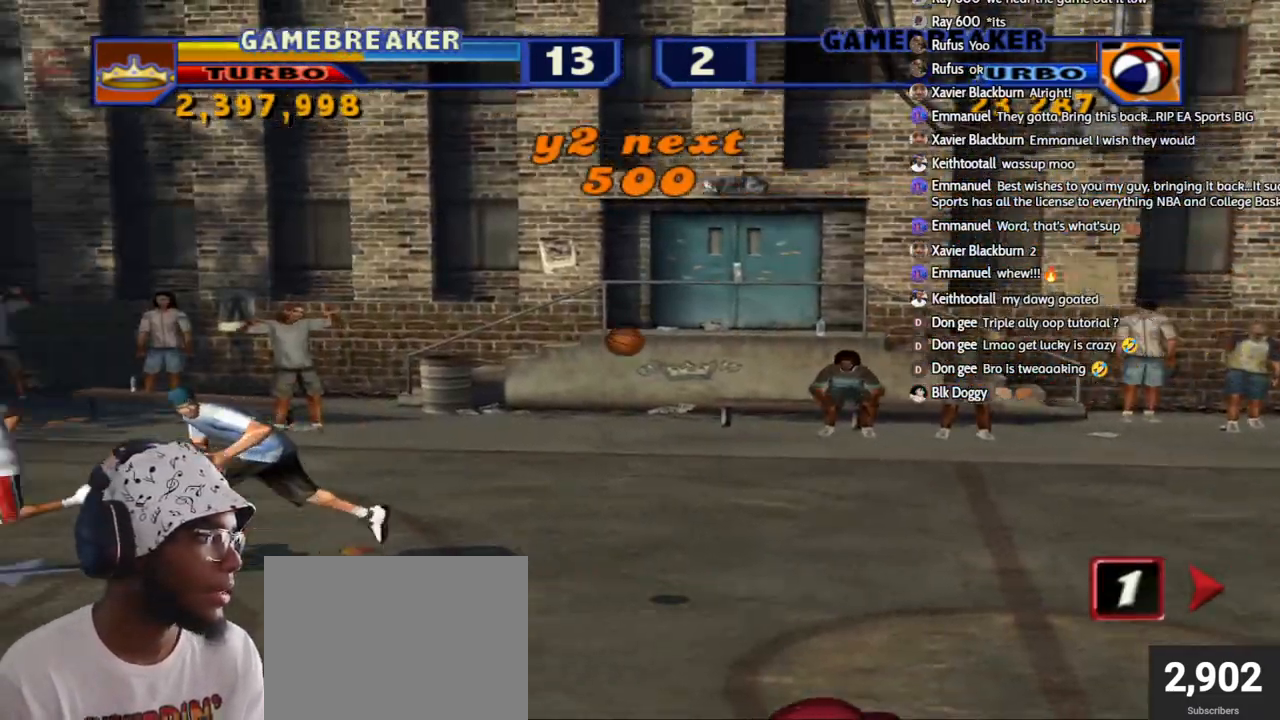
{"buttons": ["SQUARE"], "left_stick": "right", "right_stick": "center", "events": [[33, "CROSS", "down"], [150, "CROSS", "up"], [217, "left_stick", "down-right"], [283, "SQUARE", "down"], [283, "left_stick", "right"], [383, "SQUARE", "up"], [450, "SQUARE", "down"]]}
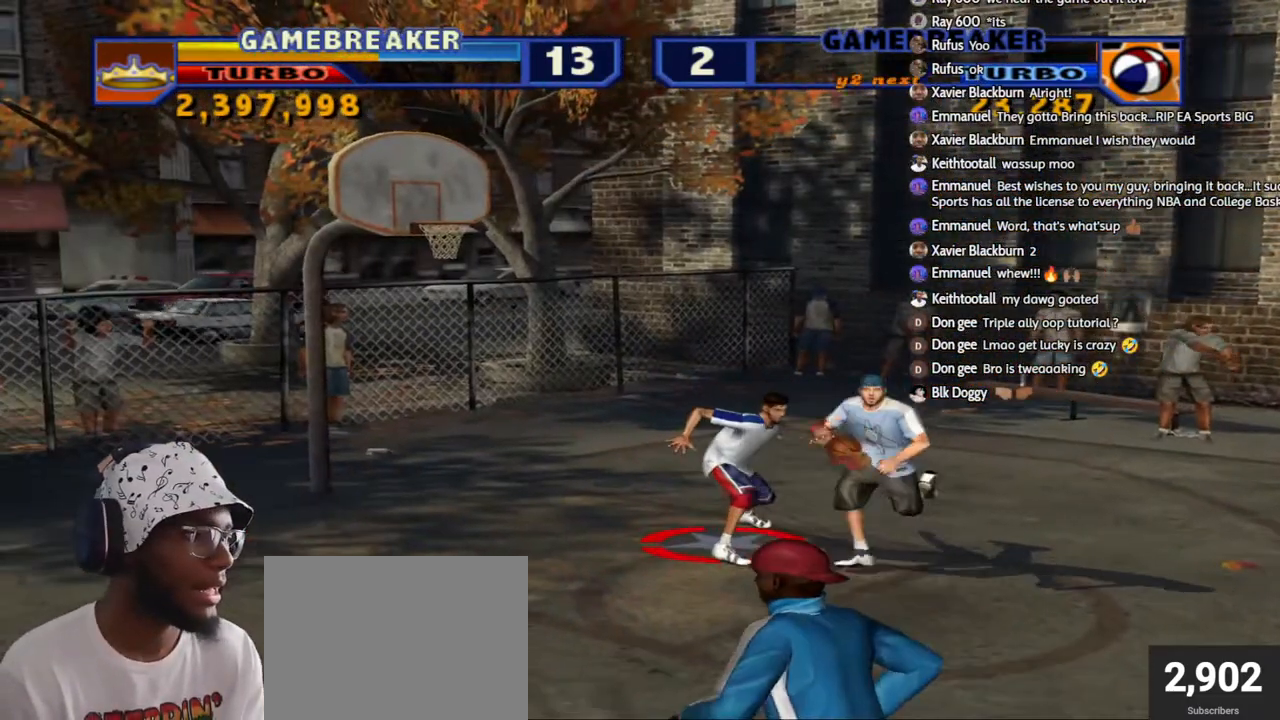
{"buttons": ["R2"], "left_stick": "down-right", "right_stick": "center", "events": [[33, "SQUARE", "up"], [100, "SQUARE", "down"], [100, "left_stick", "down-right"], [200, "left_stick", "down"], [233, "SQUARE", "up"], [333, "R2", "down"], [383, "left_stick", "down-right"]]}
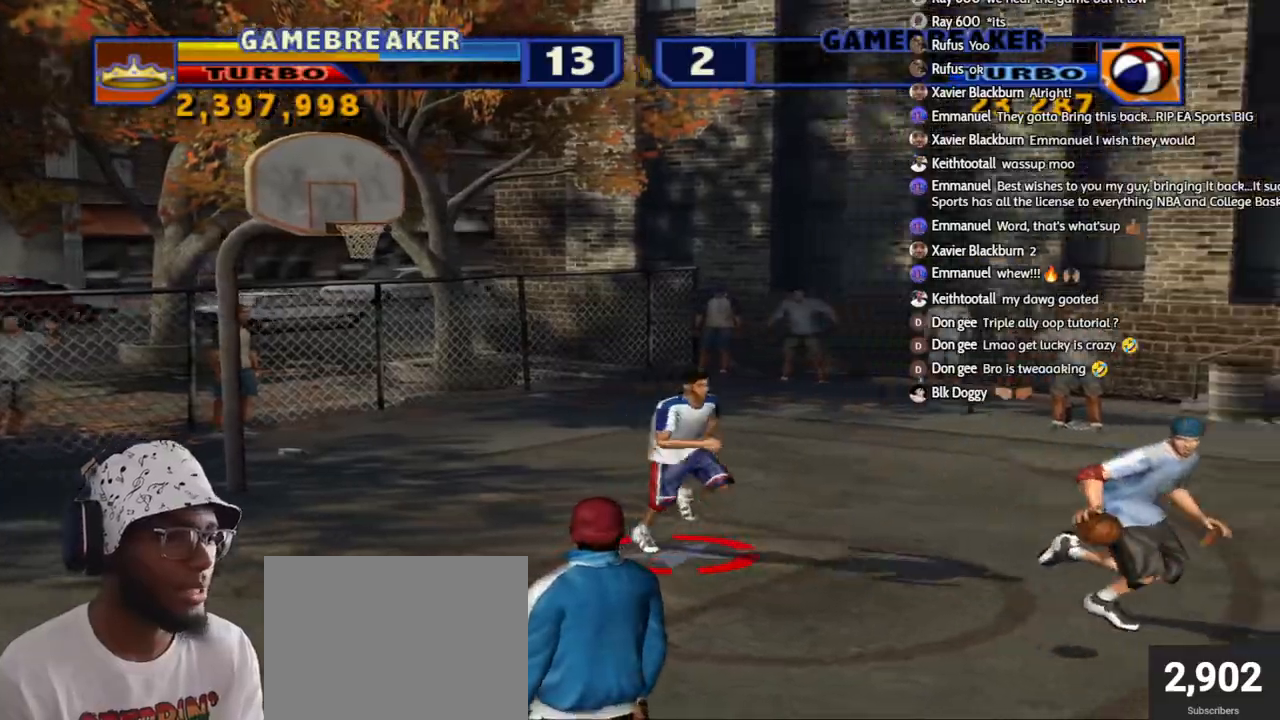
{"buttons": [], "left_stick": "down-right", "right_stick": "center", "events": [[267, "R2", "up"], [400, "SQUARE", "down"], [500, "SQUARE", "up"]]}
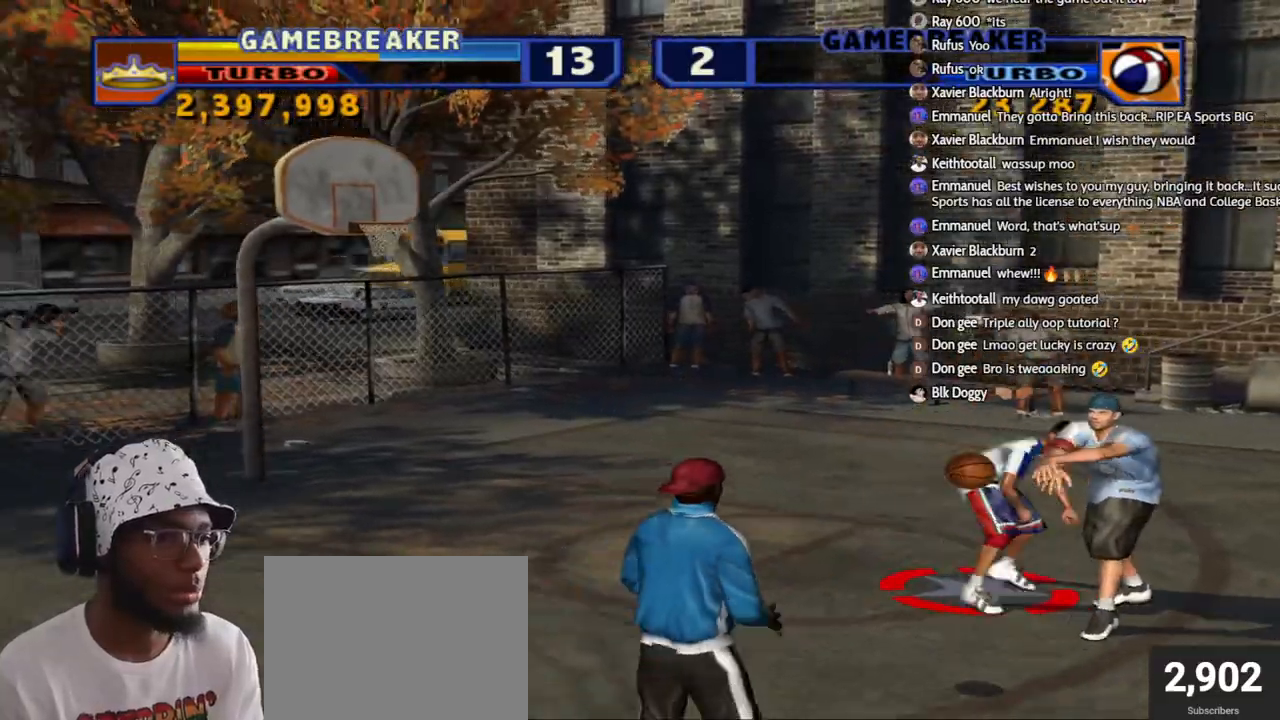
{"buttons": ["R2"], "left_stick": "left", "right_stick": "center", "events": [[83, "SQUARE", "down"], [83, "left_stick", "down-left"], [133, "left_stick", "left"], [167, "SQUARE", "up"], [400, "R2", "down"]]}
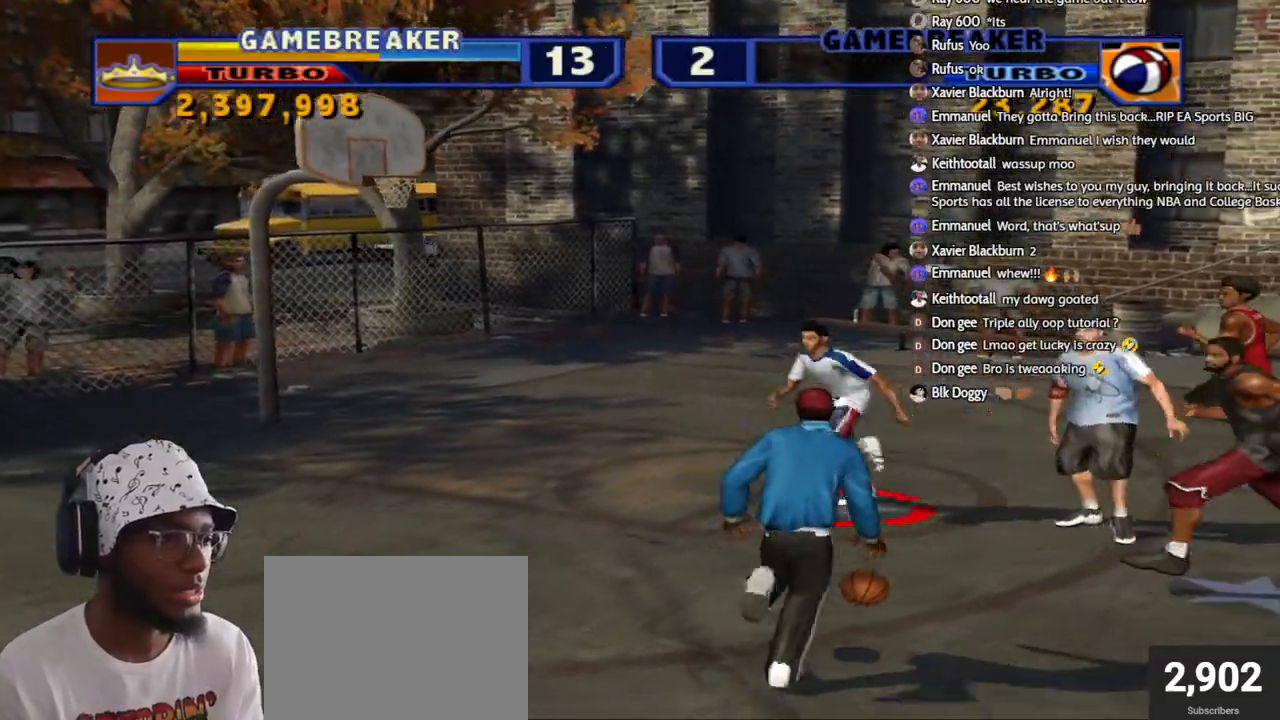
{"buttons": [], "left_stick": "up-left", "right_stick": "center", "events": [[233, "R2", "up"], [233, "left_stick", "up"], [300, "left_stick", "up-left"]]}
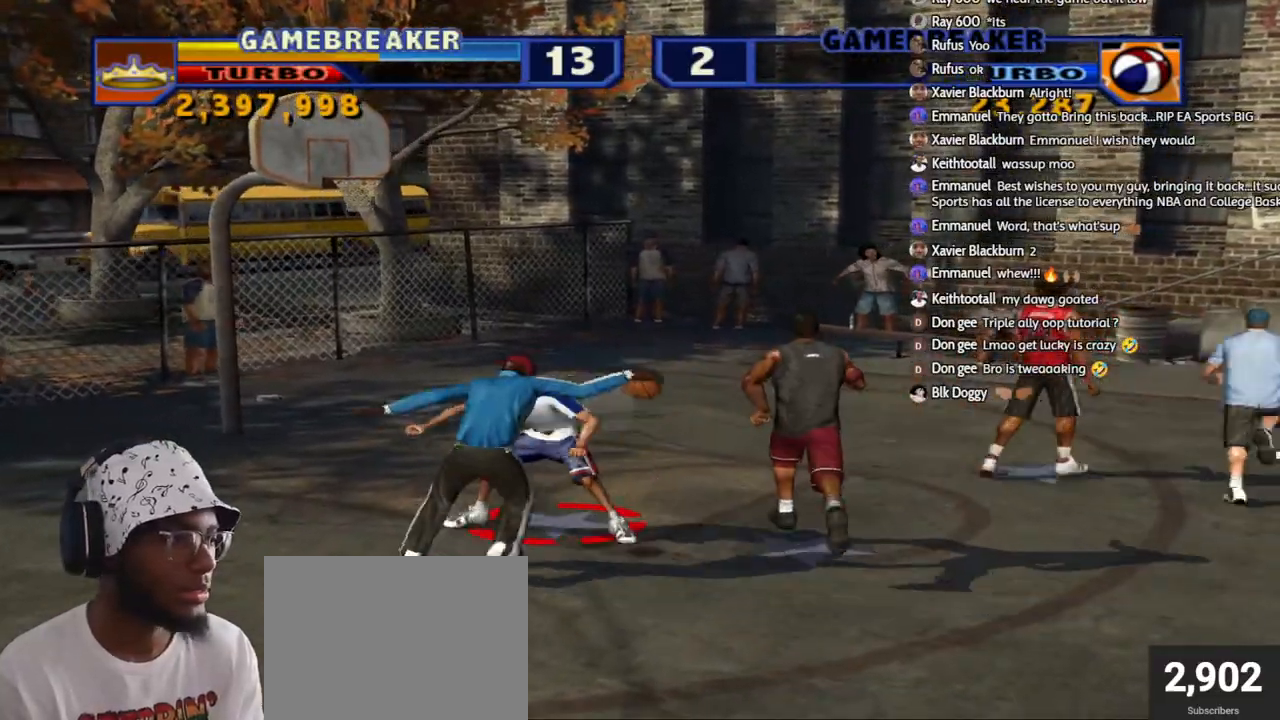
{"buttons": ["SQUARE", "L2", "R2", "L3"], "left_stick": "left", "right_stick": "center", "events": [[17, "R2", "down"], [183, "R2", "up"], [350, "L2", "down"], [350, "left_stick", "down-left"], [383, "R2", "down"], [417, "L3", "down"], [417, "SQUARE", "down"], [483, "left_stick", "left"]]}
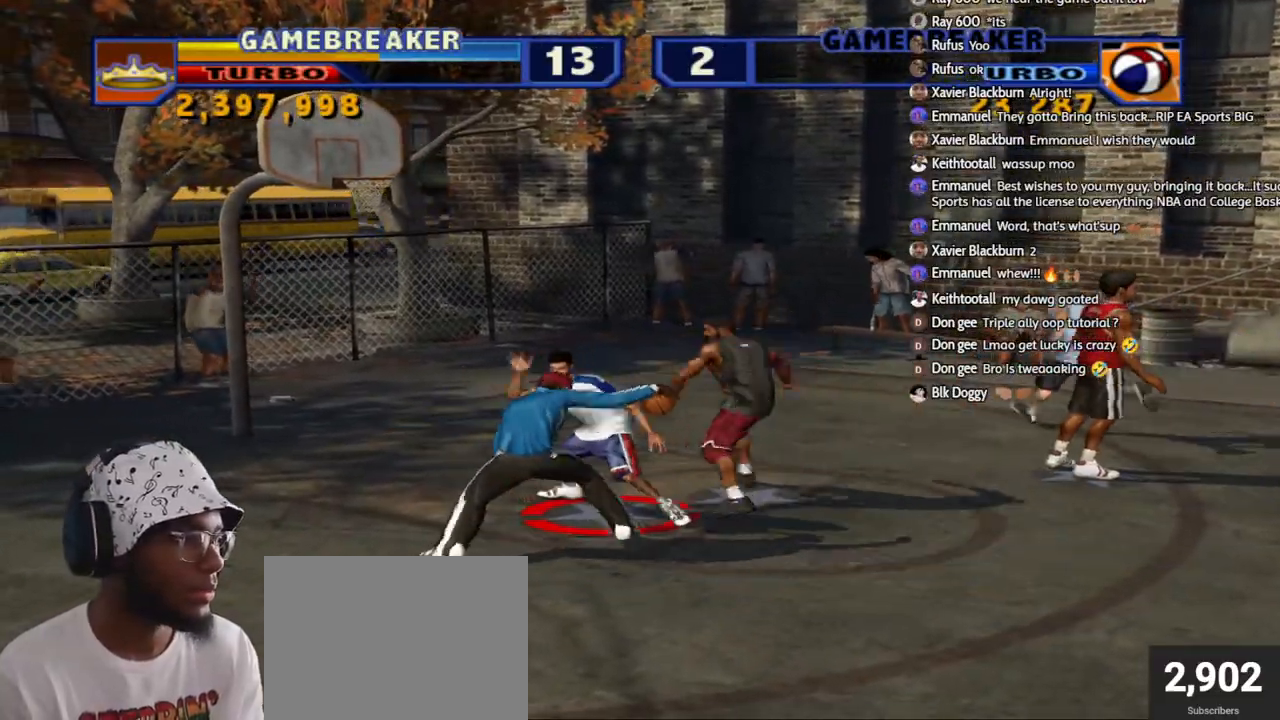
{"buttons": [], "left_stick": "left", "right_stick": "center", "events": [[17, "SQUARE", "up"], [67, "SQUARE", "down"], [133, "SQUARE", "up"], [183, "SQUARE", "down"], [300, "SQUARE", "up"], [367, "SQUARE", "down"], [417, "SQUARE", "up"], [433, "L2", "up"], [450, "L3", "up"], [450, "R2", "up"]]}
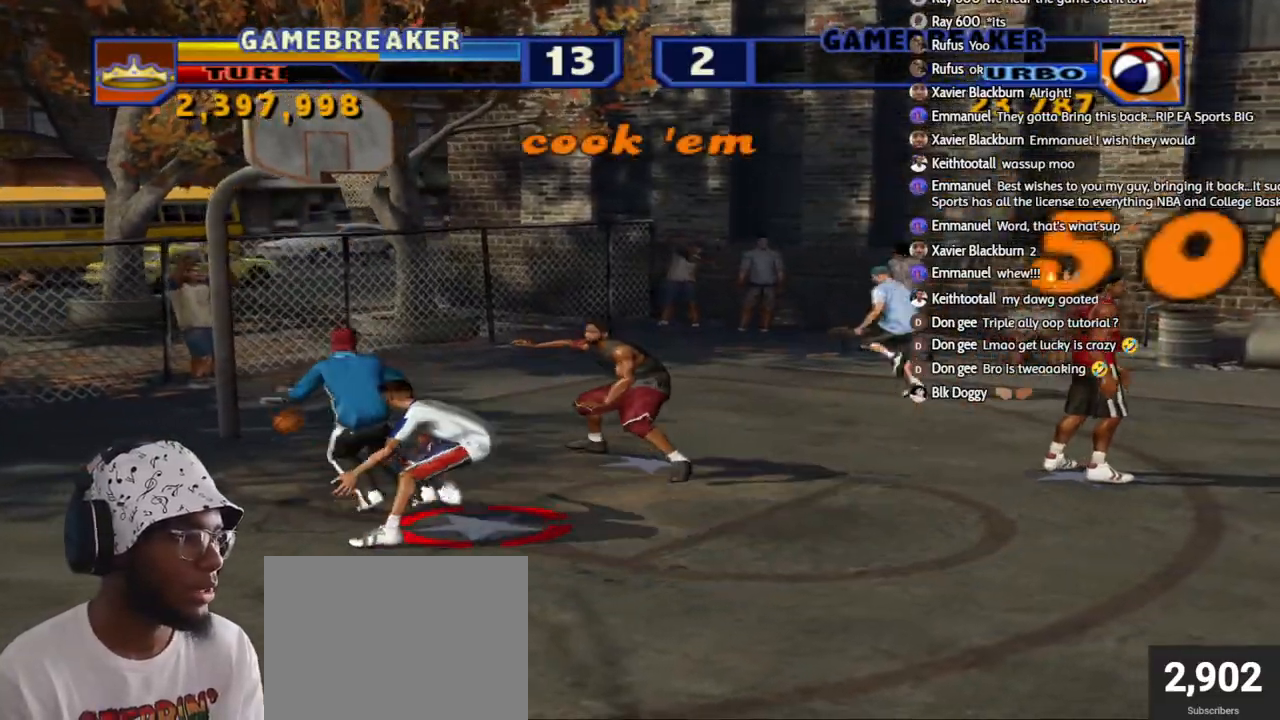
{"buttons": ["TRIANGLE"], "left_stick": "left", "right_stick": "center", "events": [[33, "CROSS", "down"], [133, "CROSS", "up"], [183, "R2", "down"], [250, "TRIANGLE", "down"], [383, "TRIANGLE", "up"], [450, "TRIANGLE", "down"], [483, "R2", "up"]]}
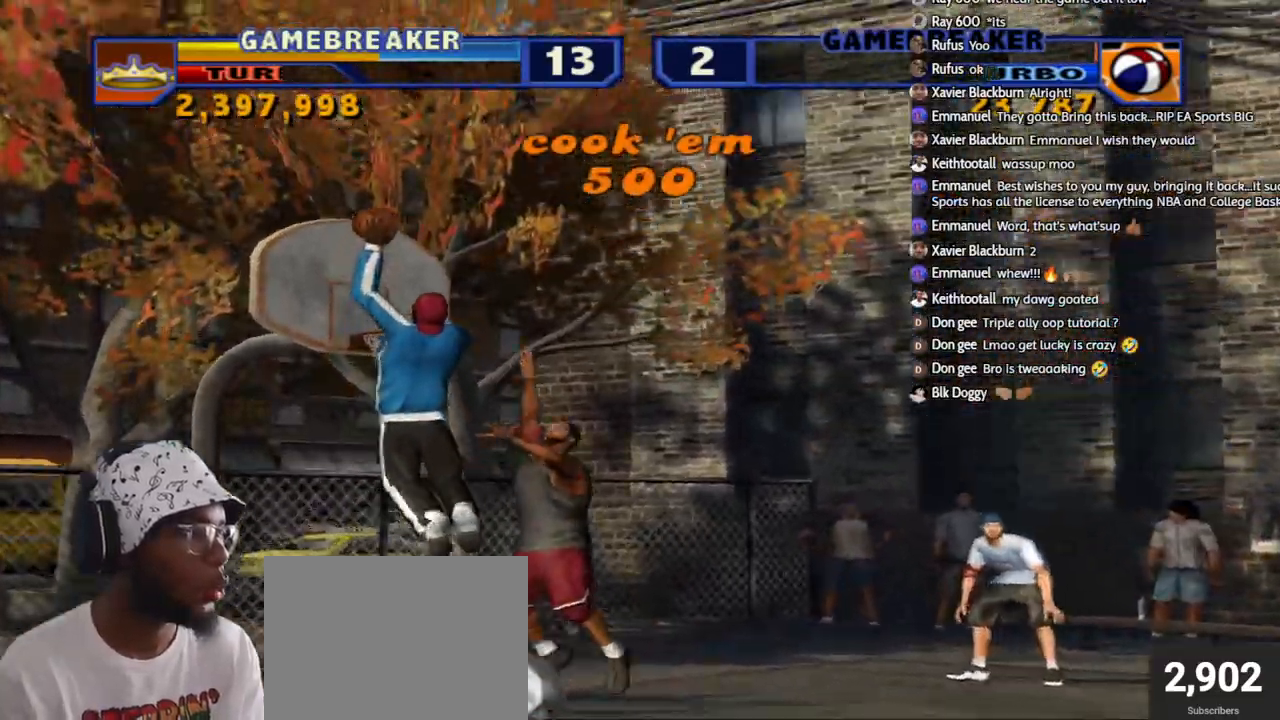
{"buttons": ["TRIANGLE"], "left_stick": "down", "right_stick": "center", "events": [[50, "TRIANGLE", "up"], [67, "left_stick", "down"], [117, "TRIANGLE", "down"]]}
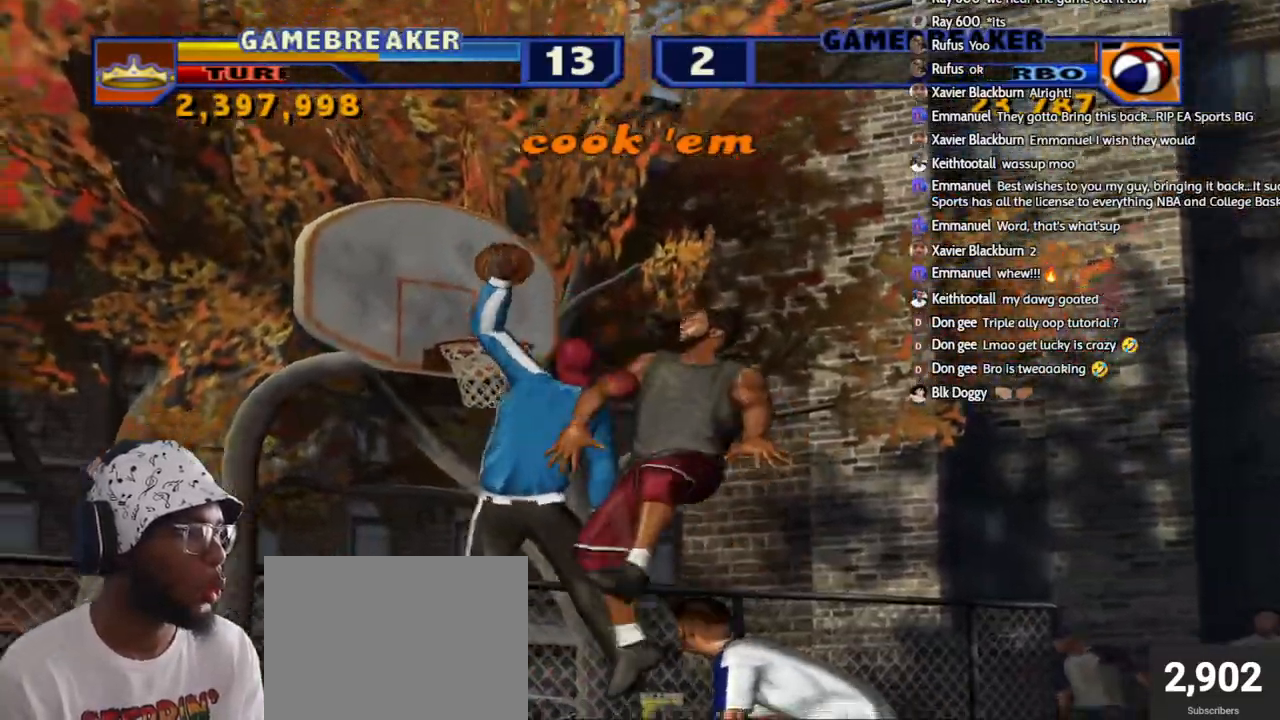
{"buttons": [], "left_stick": "up-left", "right_stick": "center", "events": [[17, "TRIANGLE", "up"], [100, "TRIANGLE", "down"], [150, "left_stick", "left"], [200, "left_stick", "up-left"], [217, "TRIANGLE", "up"], [333, "CROSS", "down"], [467, "CROSS", "up"]]}
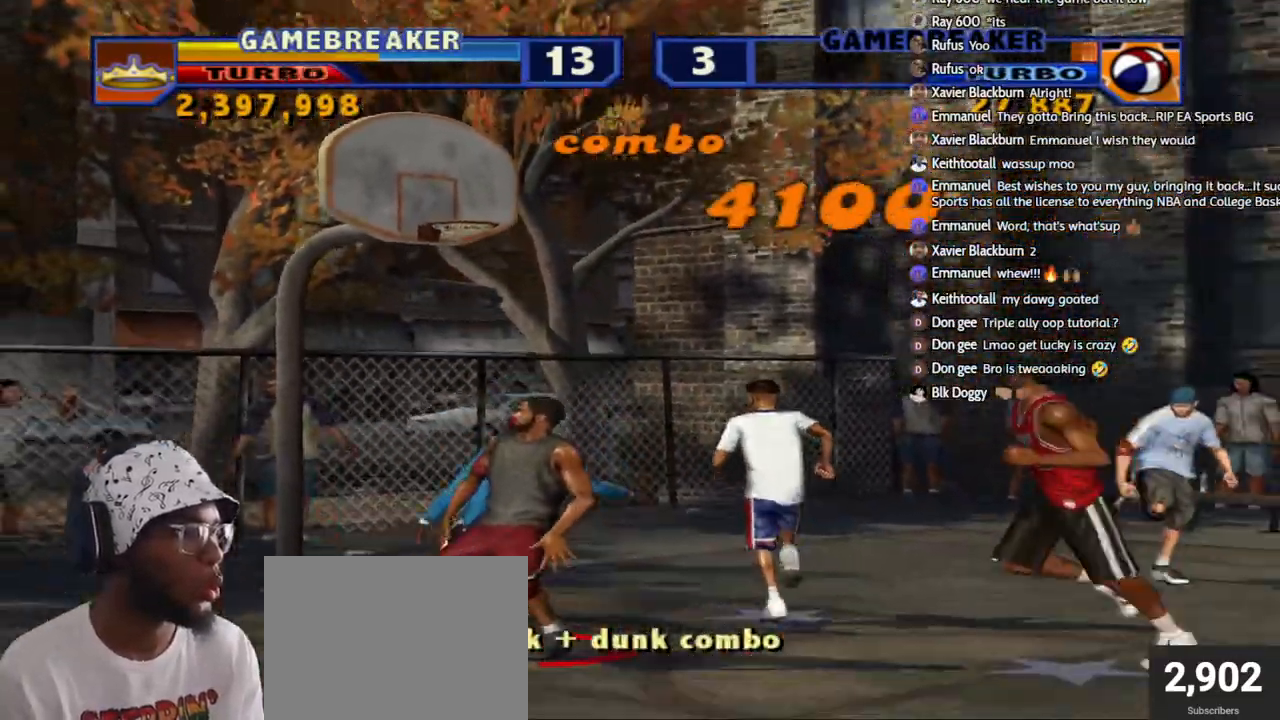
{"buttons": ["CROSS"], "left_stick": "up-left", "right_stick": "center", "events": [[17, "left_stick", "center"], [33, "CROSS", "down"], [150, "CROSS", "up"], [217, "CROSS", "down"], [217, "left_stick", "up-left"], [333, "CROSS", "up"], [417, "CROSS", "down"]]}
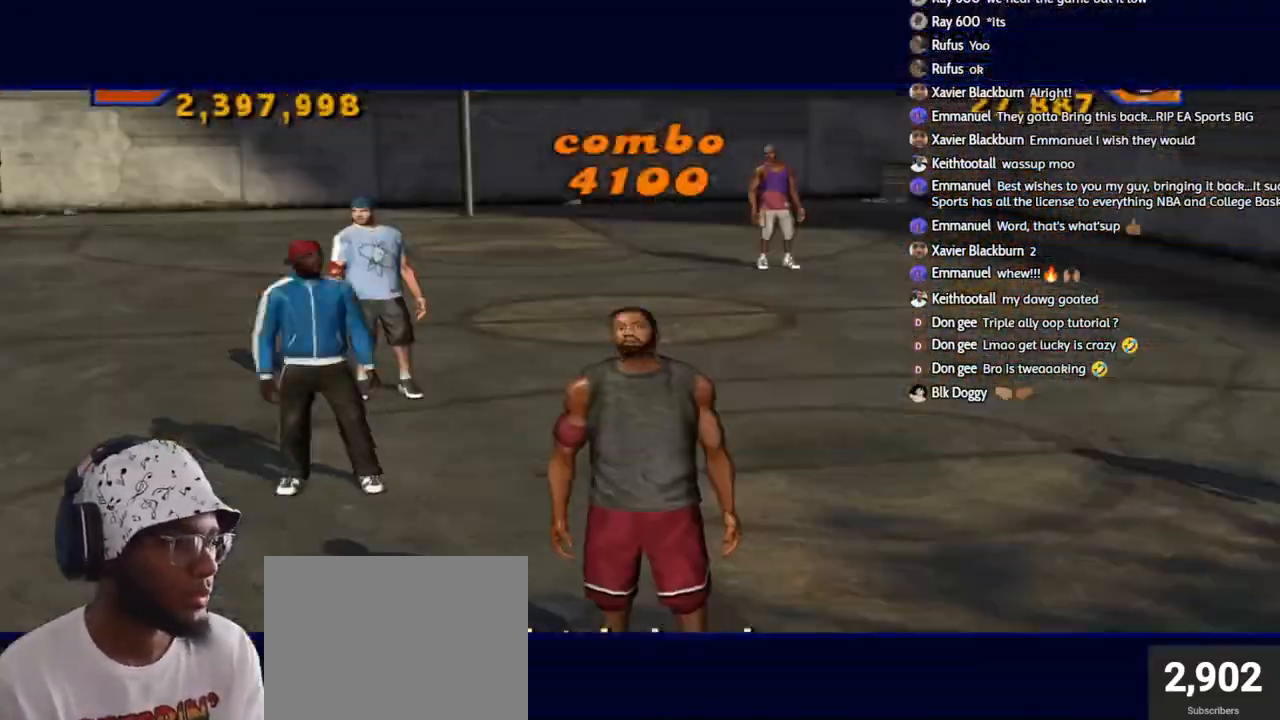
{"buttons": ["CROSS", "L3"], "left_stick": "down-right", "right_stick": "center", "events": [[33, "CROSS", "up"], [33, "left_stick", "center"], [100, "CROSS", "down"], [133, "left_stick", "down-right"], [217, "CROSS", "up"], [283, "CROSS", "down"], [383, "CROSS", "up"], [450, "L3", "down"], [483, "CROSS", "down"]]}
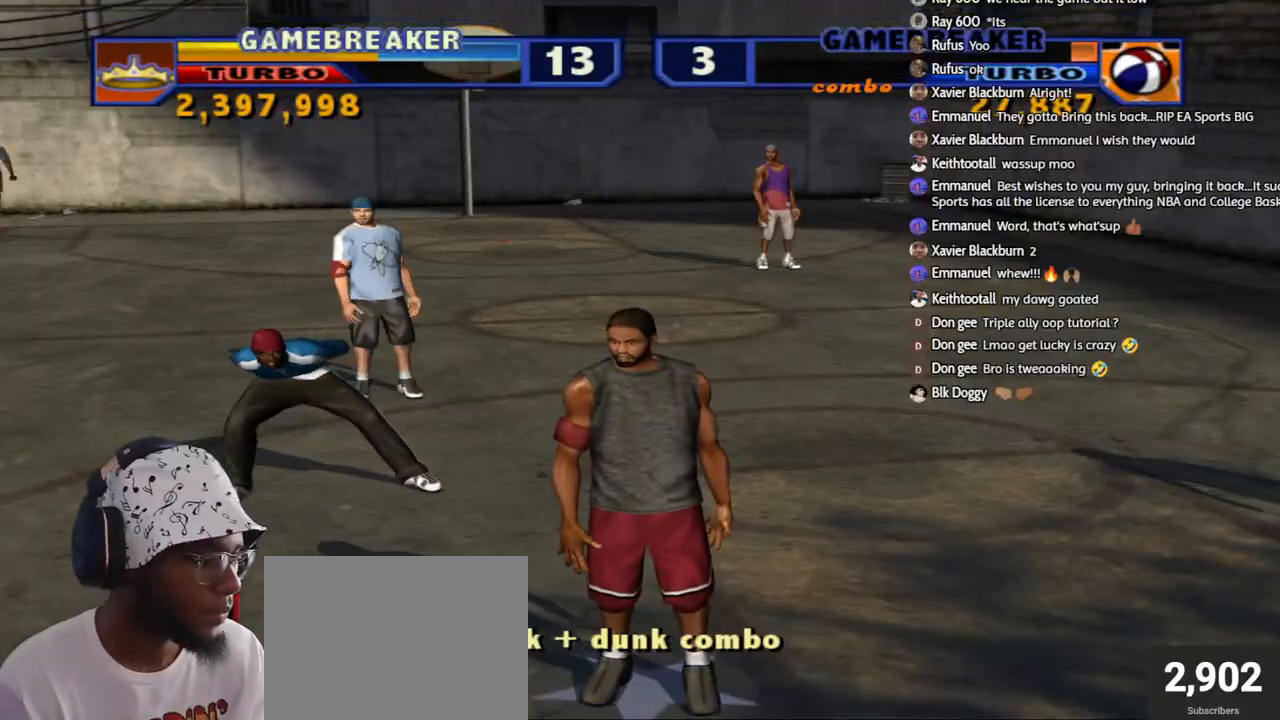
{"buttons": ["L3"], "left_stick": "down-right", "right_stick": "center", "events": [[83, "CROSS", "up"], [167, "CROSS", "down"], [250, "CROSS", "up"], [333, "CROSS", "down"], [433, "CROSS", "up"]]}
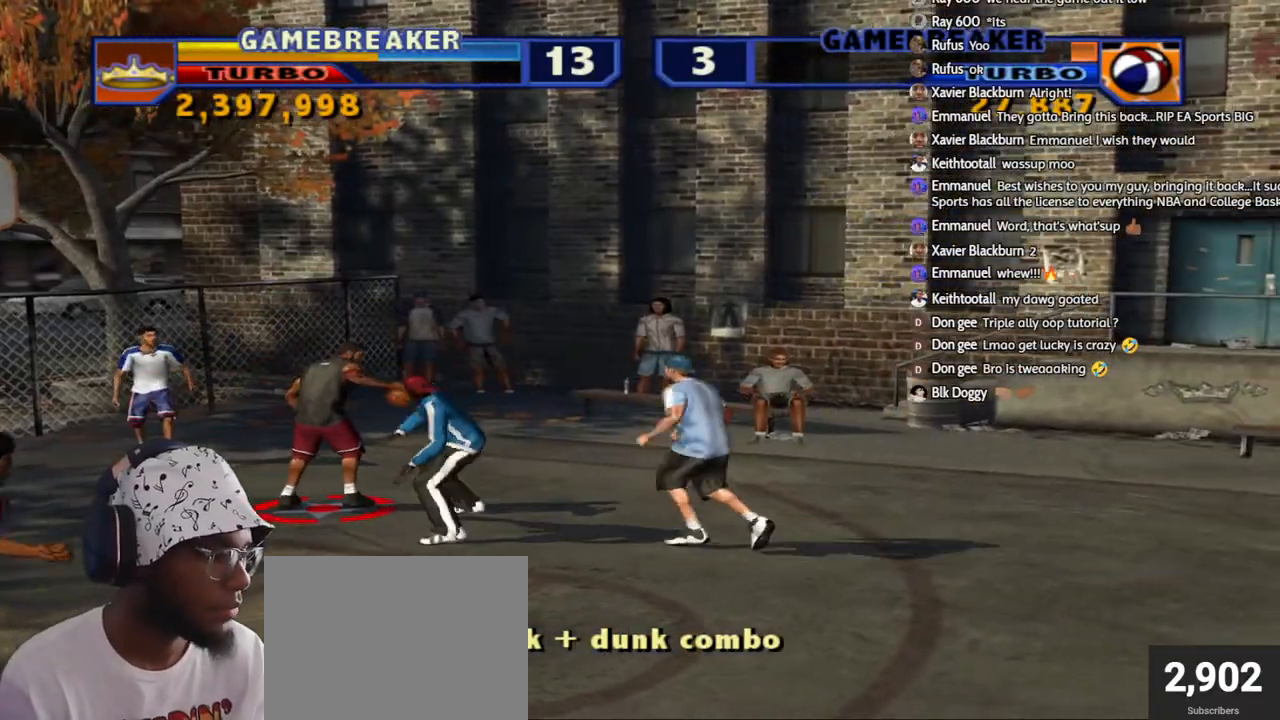
{"buttons": [], "left_stick": "center", "right_stick": "center", "events": [[17, "CROSS", "down"], [117, "CROSS", "up"], [167, "CROSS", "down"], [183, "L3", "up"], [283, "CROSS", "up"], [333, "left_stick", "center"], [367, "CROSS", "down"], [483, "CROSS", "up"]]}
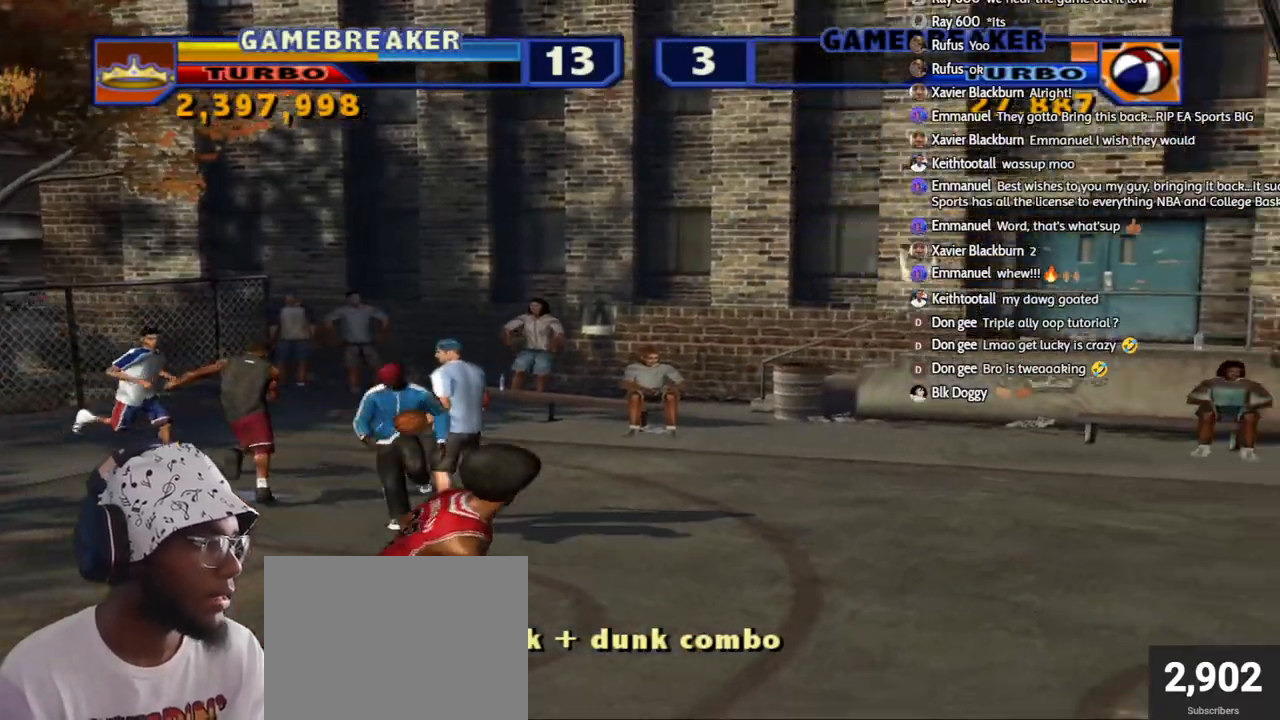
{"buttons": [], "left_stick": "up-right", "right_stick": "center", "events": [[50, "left_stick", "right"], [117, "left_stick", "up-right"]]}
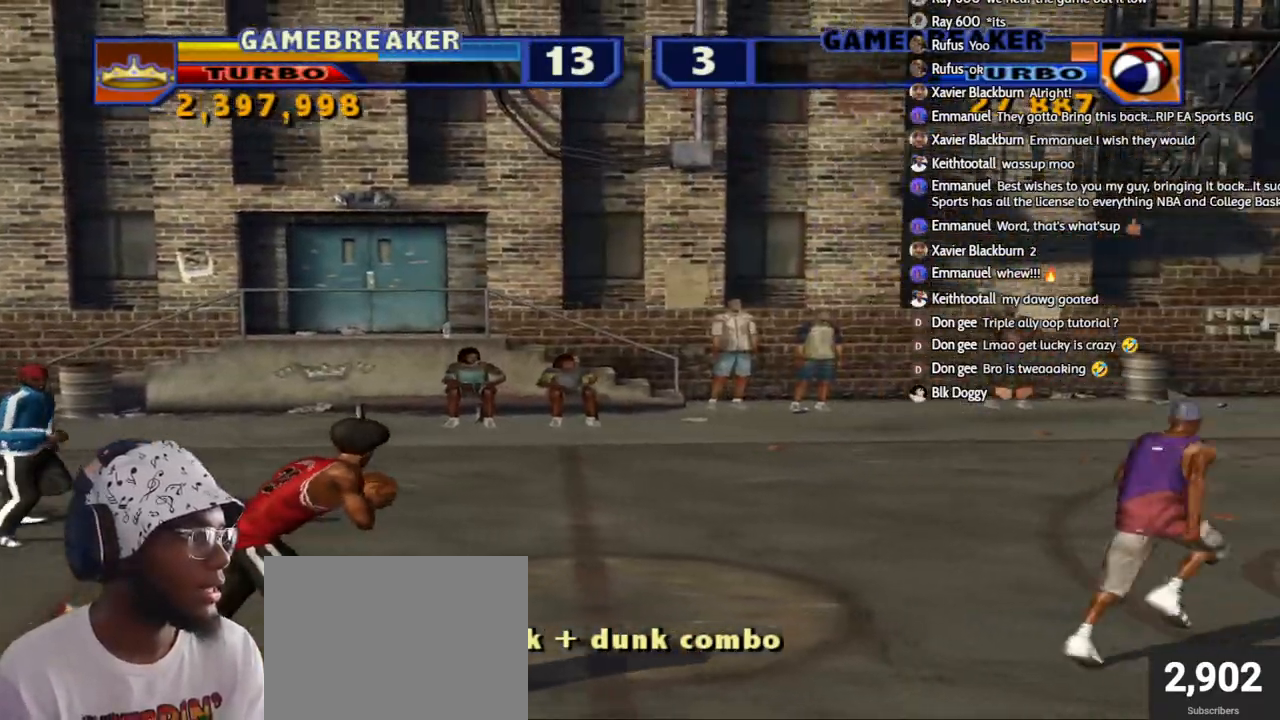
{"buttons": [], "left_stick": "center", "right_stick": "center", "events": [[67, "L2", "down"], [83, "L1", "down"], [100, "R1", "down"], [100, "R2", "down"], [100, "left_stick", "up"], [117, "SQUARE", "down"], [217, "L1", "up"], [233, "SQUARE", "up"], [250, "R1", "up"], [250, "left_stick", "center"], [267, "L2", "up"], [267, "R2", "up"]]}
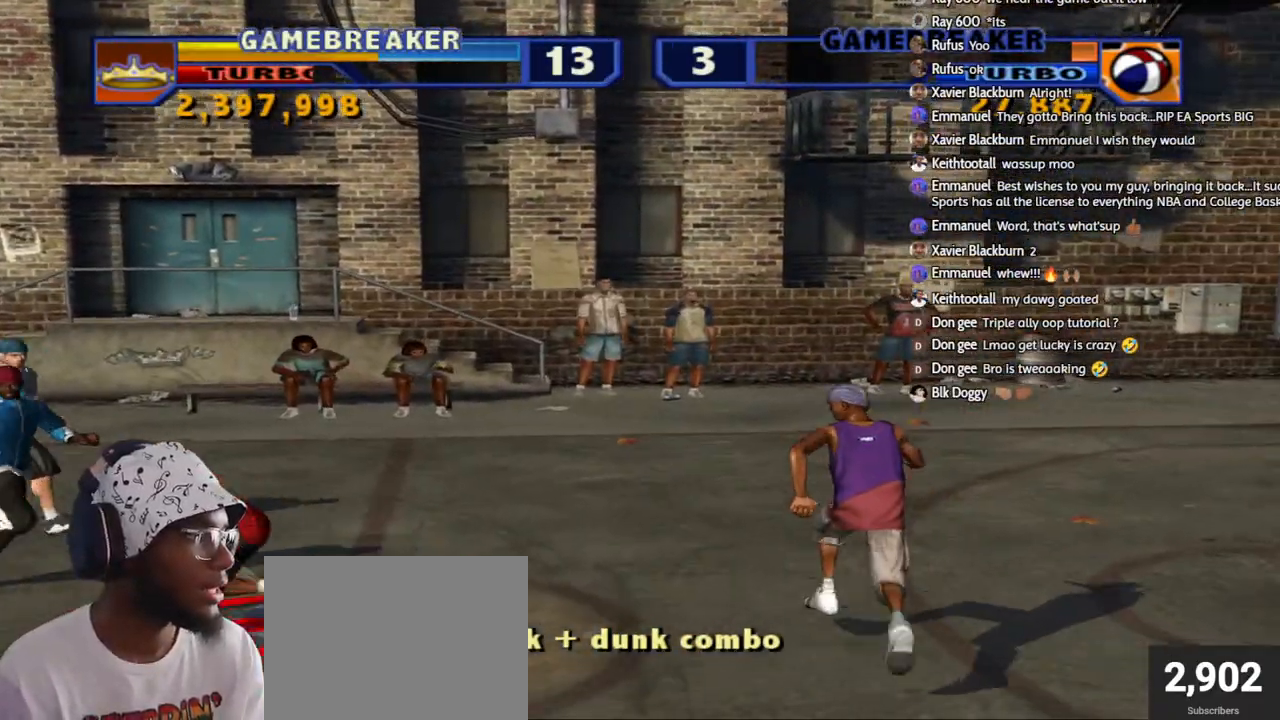
{"buttons": [], "left_stick": "left", "right_stick": "center", "events": [[367, "left_stick", "left"]]}
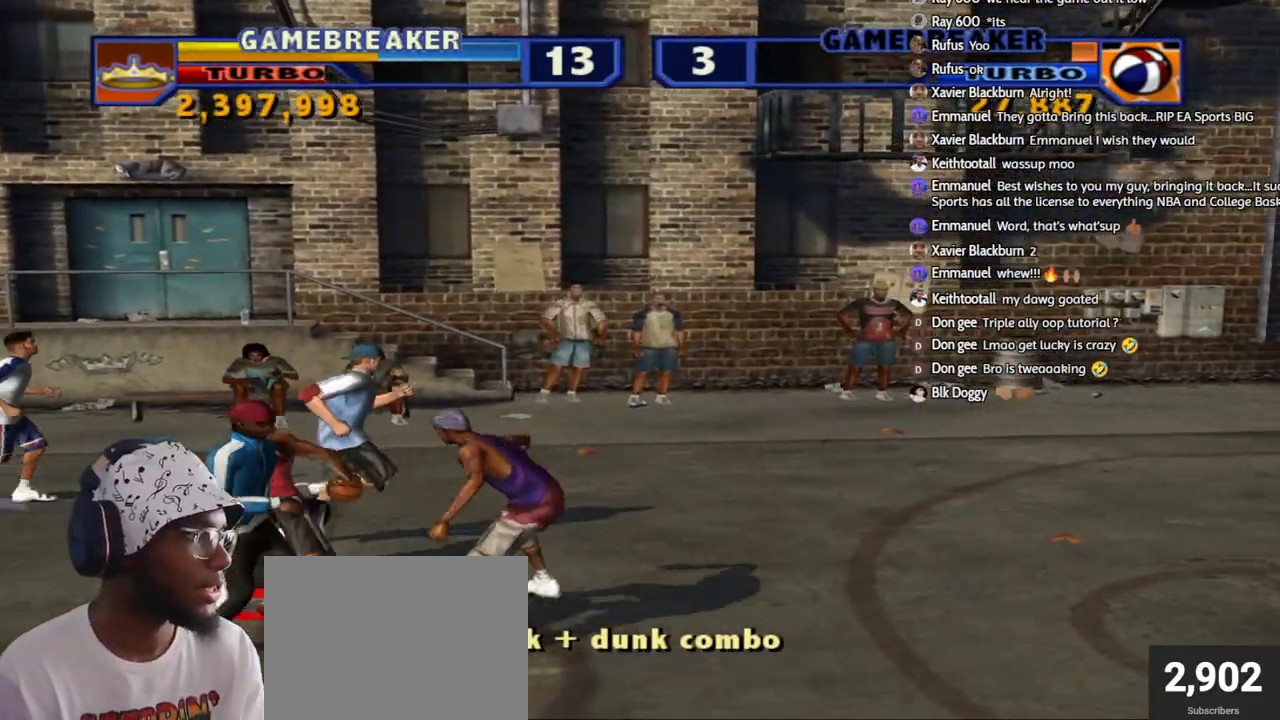
{"buttons": [], "left_stick": "down-right", "right_stick": "center", "events": [[17, "left_stick", "center"], [67, "left_stick", "right"], [300, "L2", "down"], [333, "R1", "down"], [333, "R2", "down"], [367, "L3", "down"], [367, "SQUARE", "down"], [433, "L3", "up"], [433, "left_stick", "down-right"], [467, "SQUARE", "up"], [500, "L2", "up"], [500, "R1", "up"], [500, "R2", "up"]]}
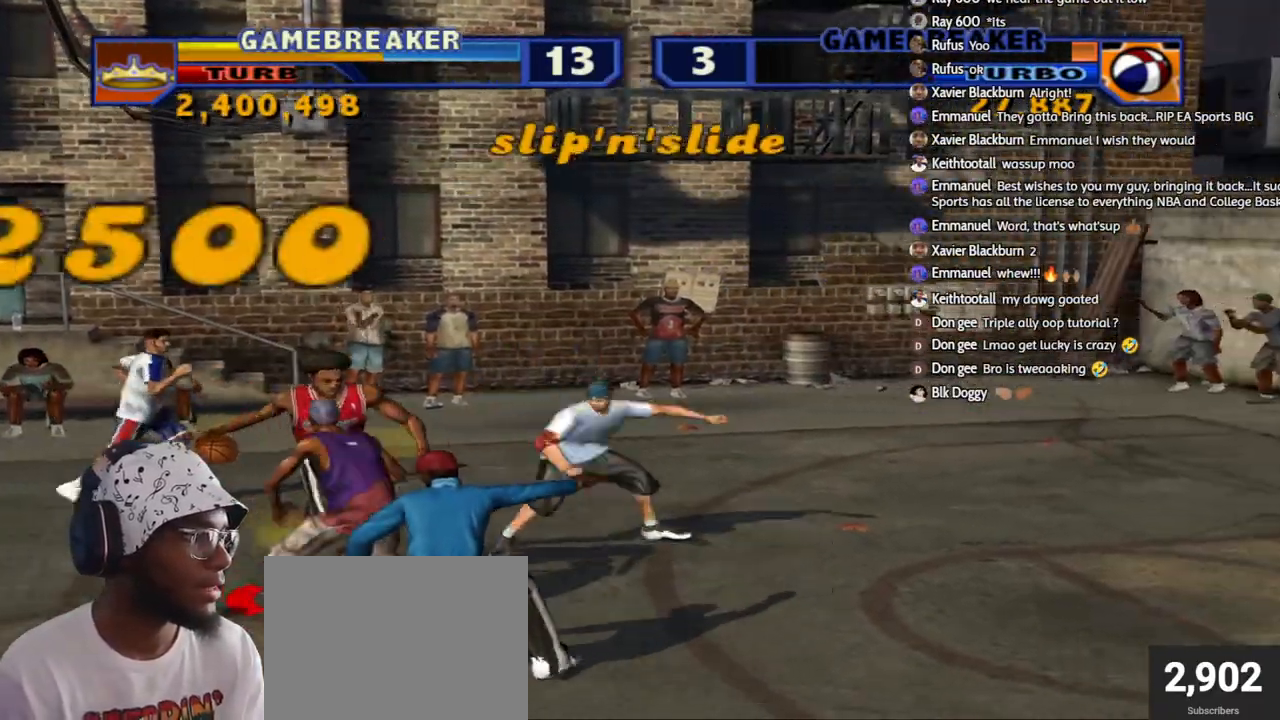
{"buttons": ["L2", "R2"], "left_stick": "center", "right_stick": "center", "events": [[167, "left_stick", "center"], [367, "L2", "down"], [367, "R2", "down"], [400, "CROSS", "down"], [483, "CROSS", "up"]]}
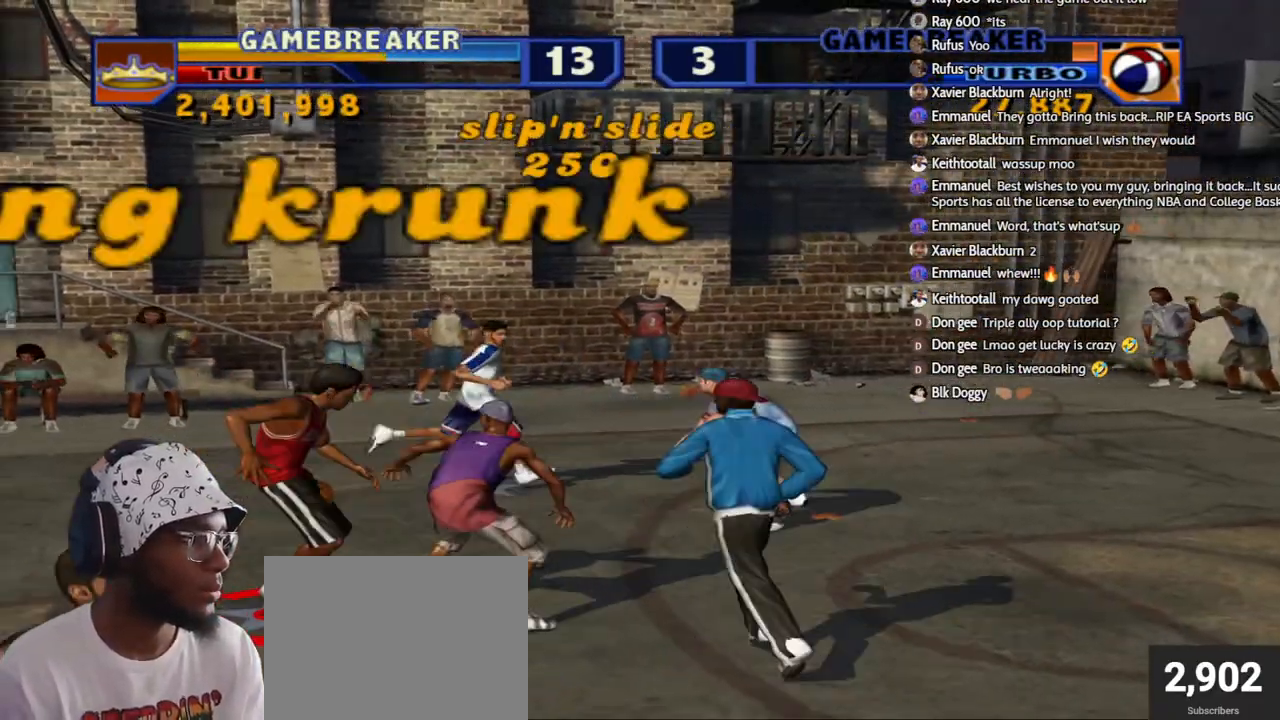
{"buttons": [], "left_stick": "down-left", "right_stick": "center", "events": [[33, "L2", "up"], [33, "R2", "up"], [417, "left_stick", "down-left"]]}
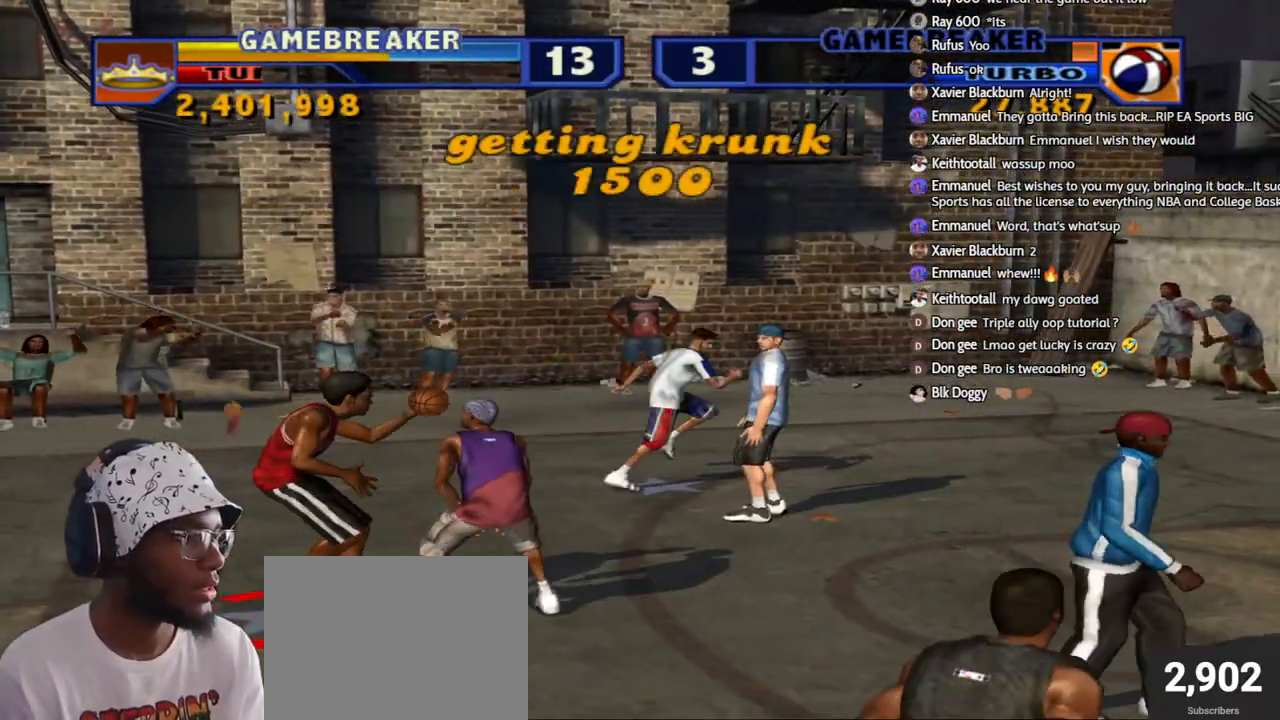
{"buttons": [], "left_stick": "down-right", "right_stick": "center", "events": [[50, "R1", "down"], [217, "left_stick", "down"], [417, "left_stick", "down-right"], [500, "R1", "up"]]}
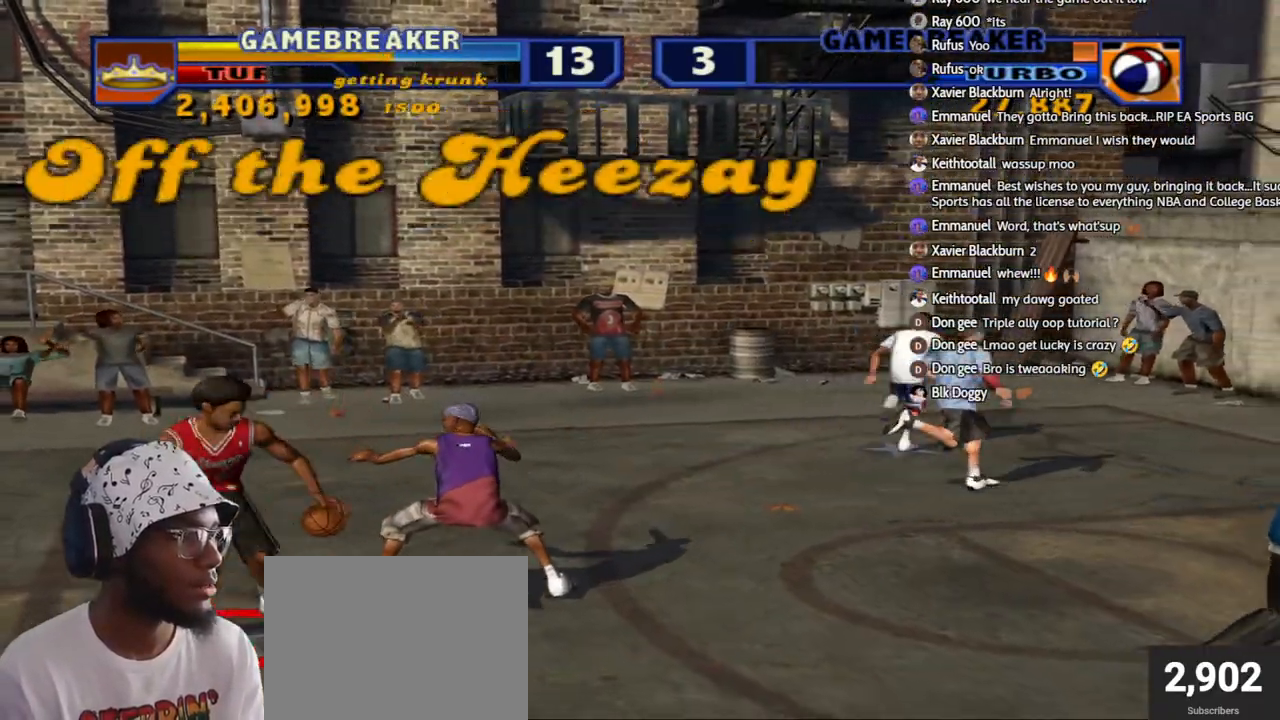
{"buttons": [], "left_stick": "right", "right_stick": "center", "events": [[17, "L1", "down"], [67, "R1", "down"], [67, "left_stick", "up-right"], [100, "SQUARE", "down"], [200, "L1", "up"], [217, "R1", "up"], [217, "SQUARE", "up"], [383, "left_stick", "down-right"], [500, "left_stick", "right"]]}
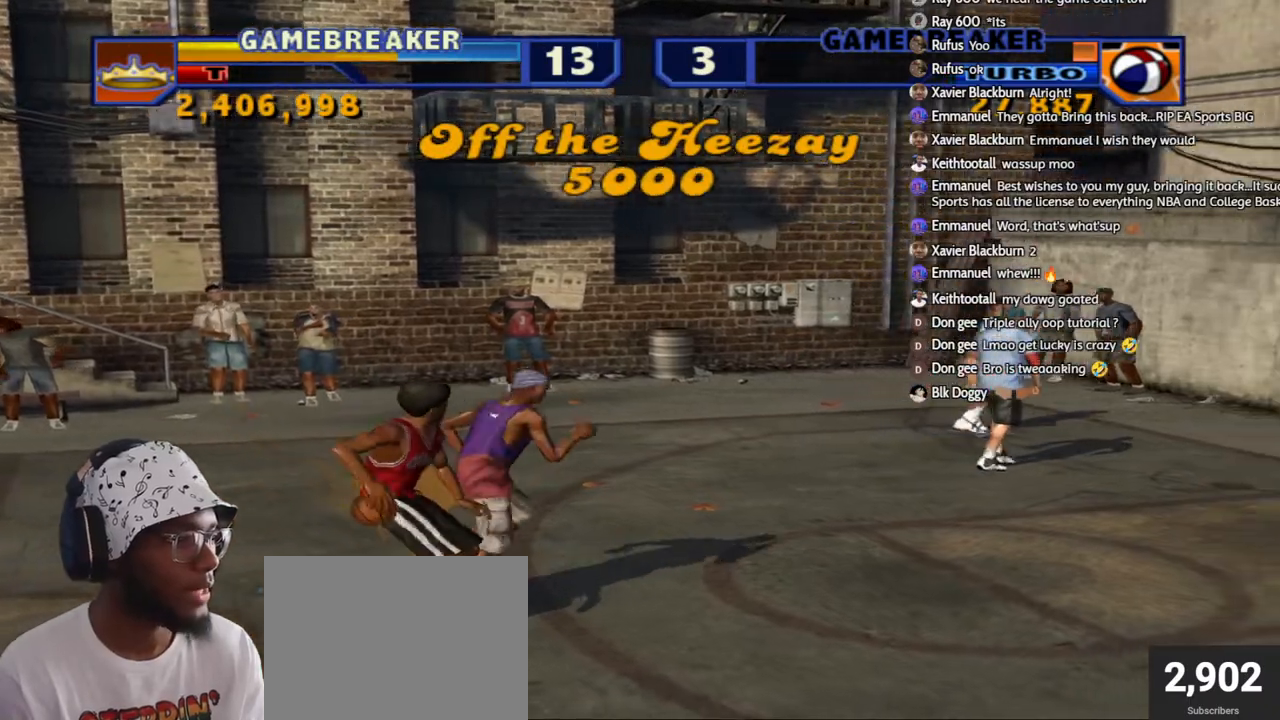
{"buttons": ["SQUARE", "L2", "R2", "L3"], "left_stick": "right", "right_stick": "center", "events": [[150, "R2", "down"], [367, "R2", "up"], [400, "L2", "down"], [417, "L3", "down"], [417, "R2", "down"], [467, "SQUARE", "down"]]}
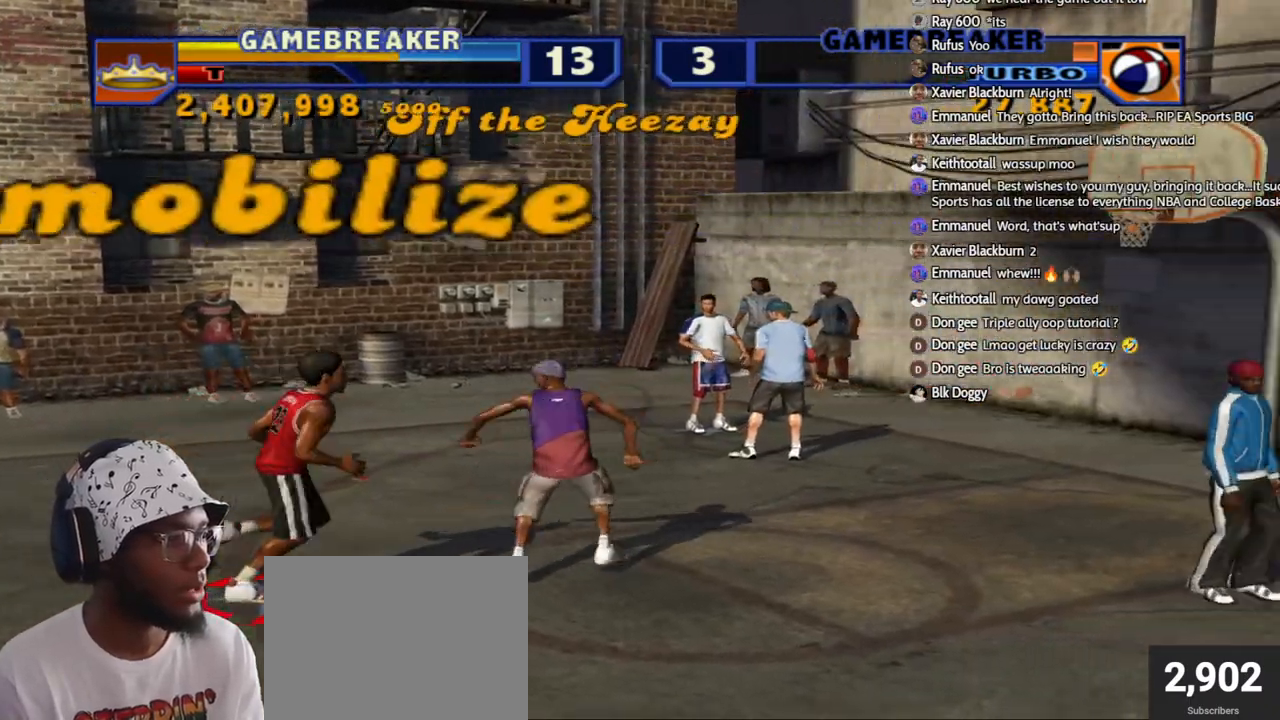
{"buttons": [], "left_stick": "down-right", "right_stick": "center", "events": [[33, "L3", "up"], [50, "SQUARE", "up"], [67, "L2", "up"], [67, "R2", "up"], [217, "left_stick", "center"], [333, "left_stick", "down-right"]]}
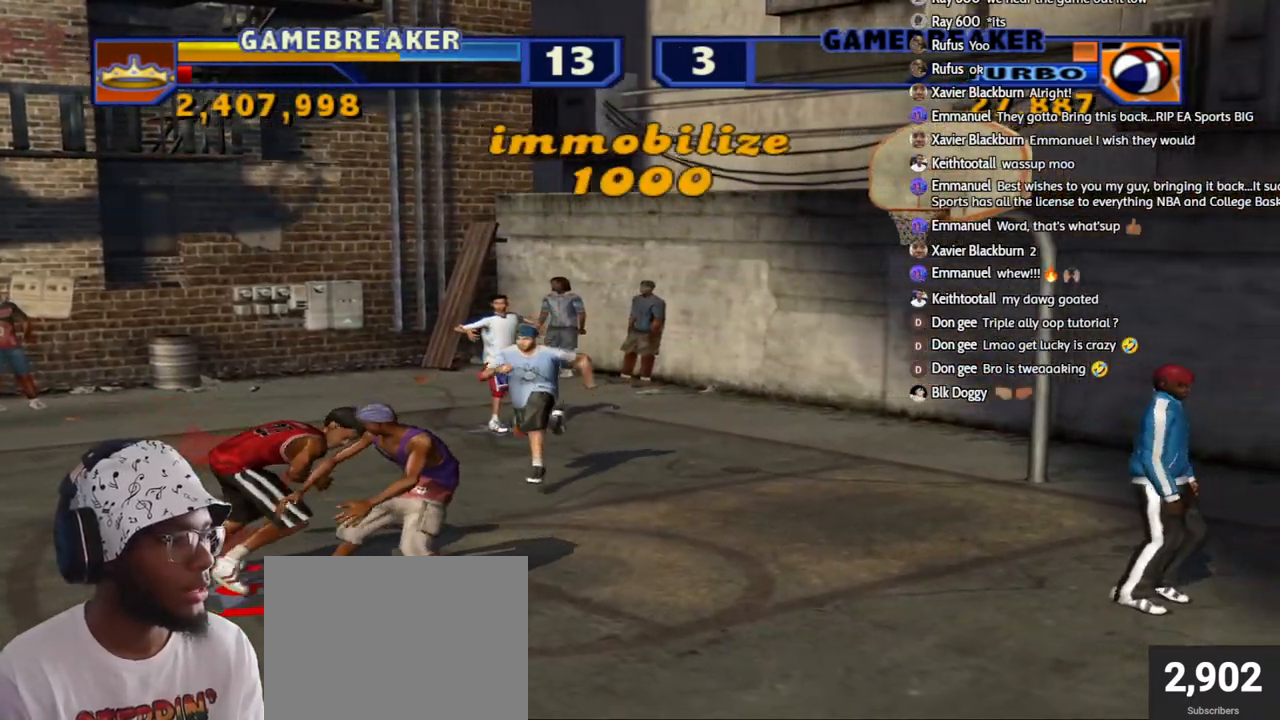
{"buttons": ["R1", "R2"], "left_stick": "right", "right_stick": "center", "events": [[50, "R2", "down"], [83, "R1", "down"], [317, "left_stick", "right"]]}
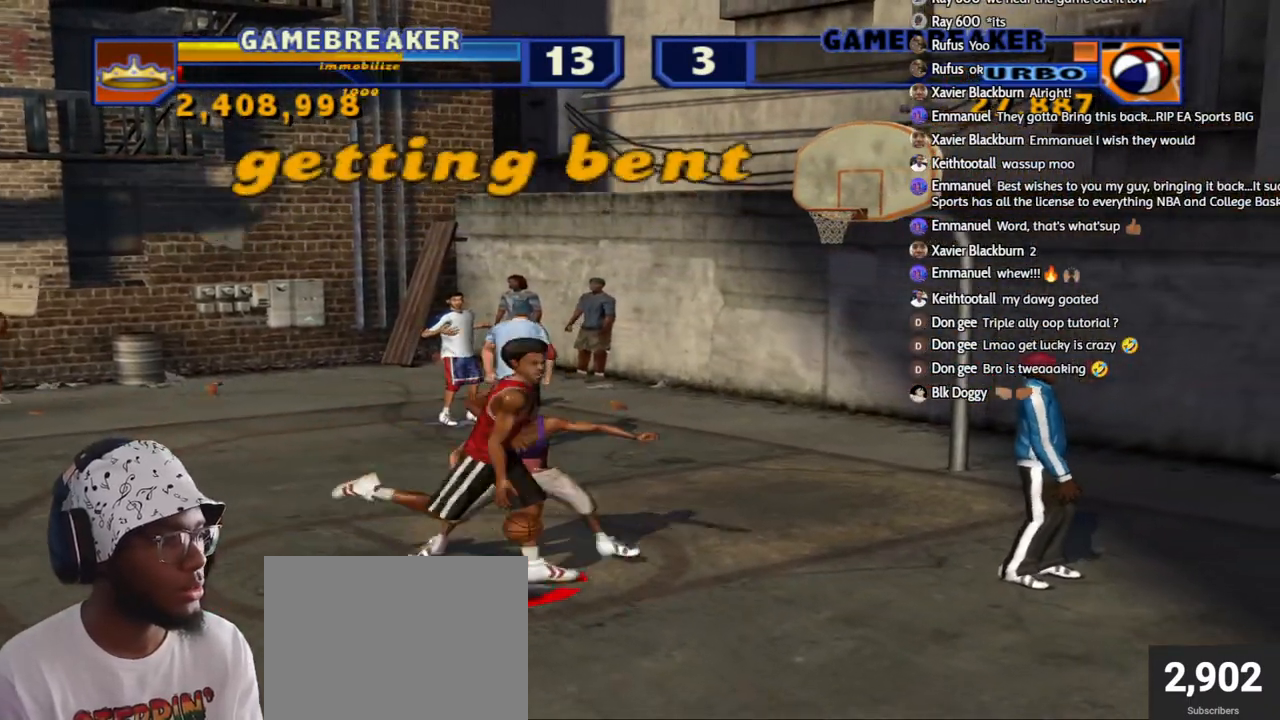
{"buttons": ["CIRCLE", "L2", "R1"], "left_stick": "up-right", "right_stick": "center", "events": [[317, "R2", "up"], [333, "L2", "down"], [333, "left_stick", "up-right"], [433, "CIRCLE", "down"]]}
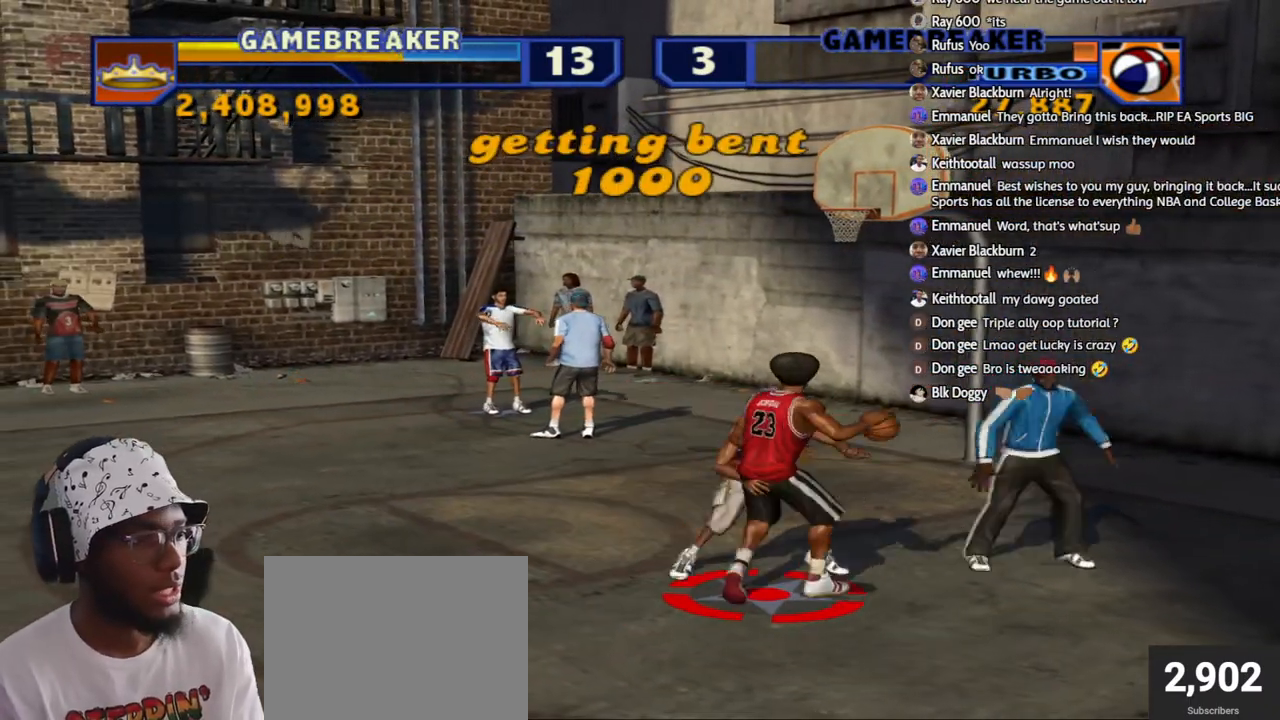
{"buttons": ["L3"], "left_stick": "down-right", "right_stick": "center", "events": [[83, "R1", "up"], [83, "left_stick", "down-right"], [100, "CIRCLE", "up"], [100, "L2", "up"], [250, "CROSS", "down"], [250, "L3", "down"], [300, "left_stick", "right"], [317, "CROSS", "up"], [400, "left_stick", "down-right"]]}
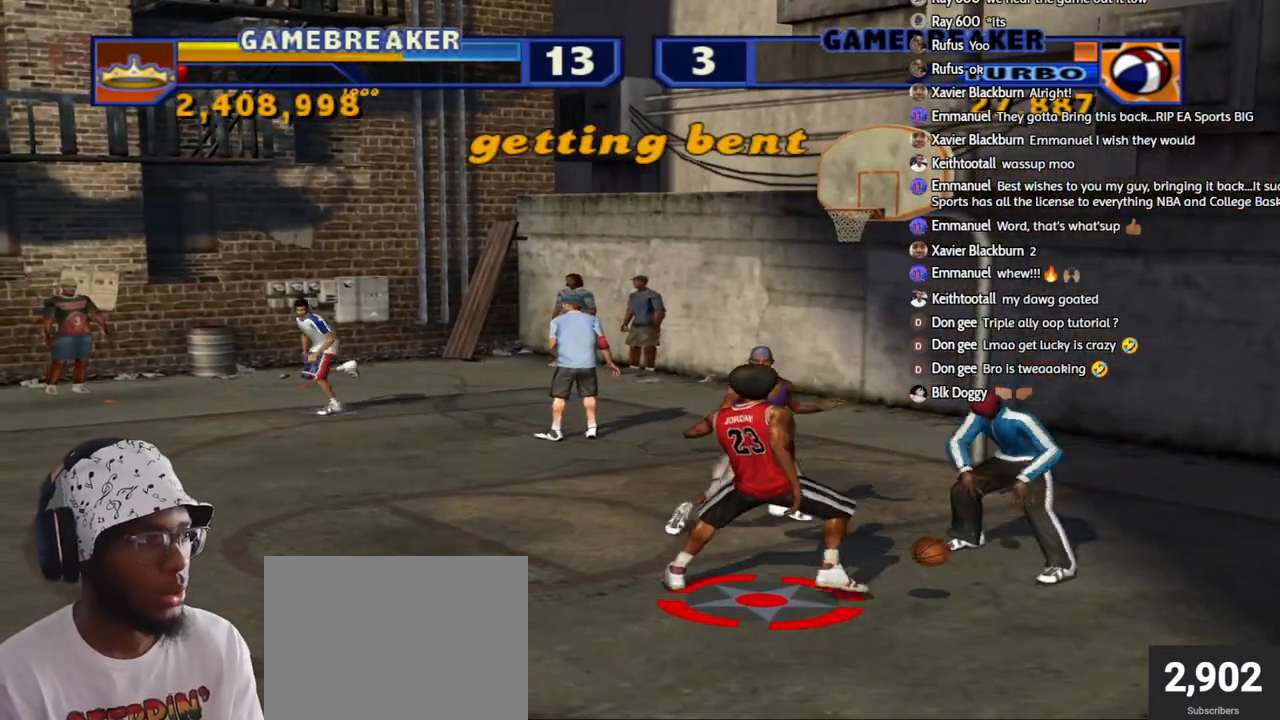
{"buttons": ["CROSS", "L3"], "left_stick": "down-right", "right_stick": "center", "events": [[33, "CROSS", "down"], [117, "CROSS", "up"], [167, "CROSS", "down"], [250, "CROSS", "up"], [317, "CROSS", "down"], [417, "CROSS", "up"], [483, "CROSS", "down"]]}